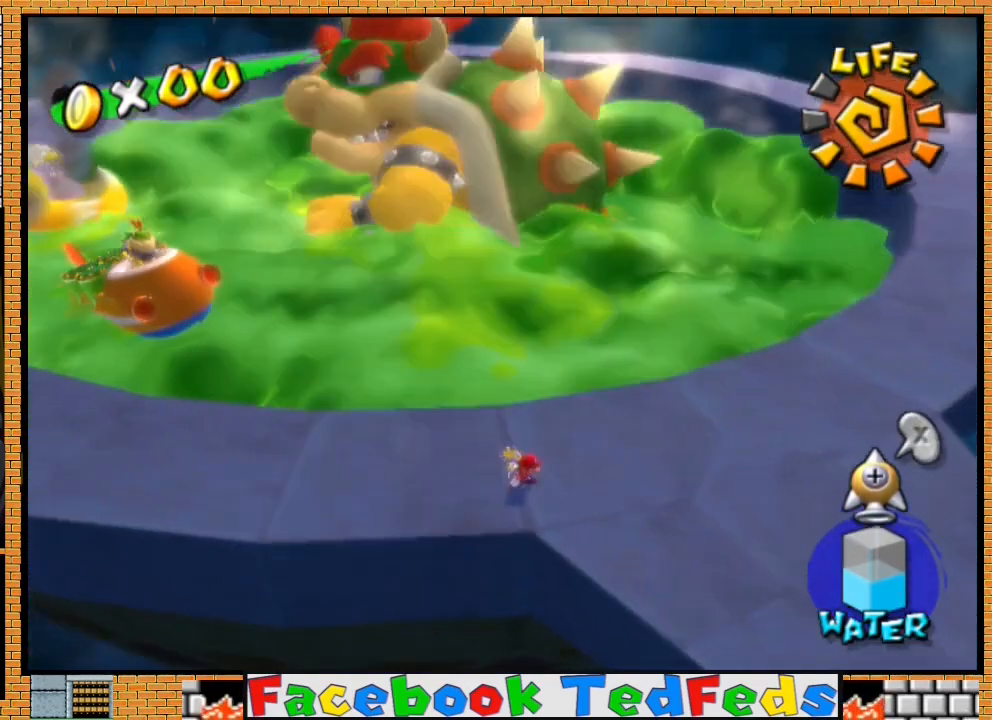
Gameplay with a controller (Xbox layout); each line is a JSON object with the inputs held at the frame after it. "events" lists button and stick changes between this image and that frame as [ms after this image, input, new state], when the widget could be followed in between.
{"buttons": ["R2"], "left_stick": "down-right", "right_stick": "center", "events": []}
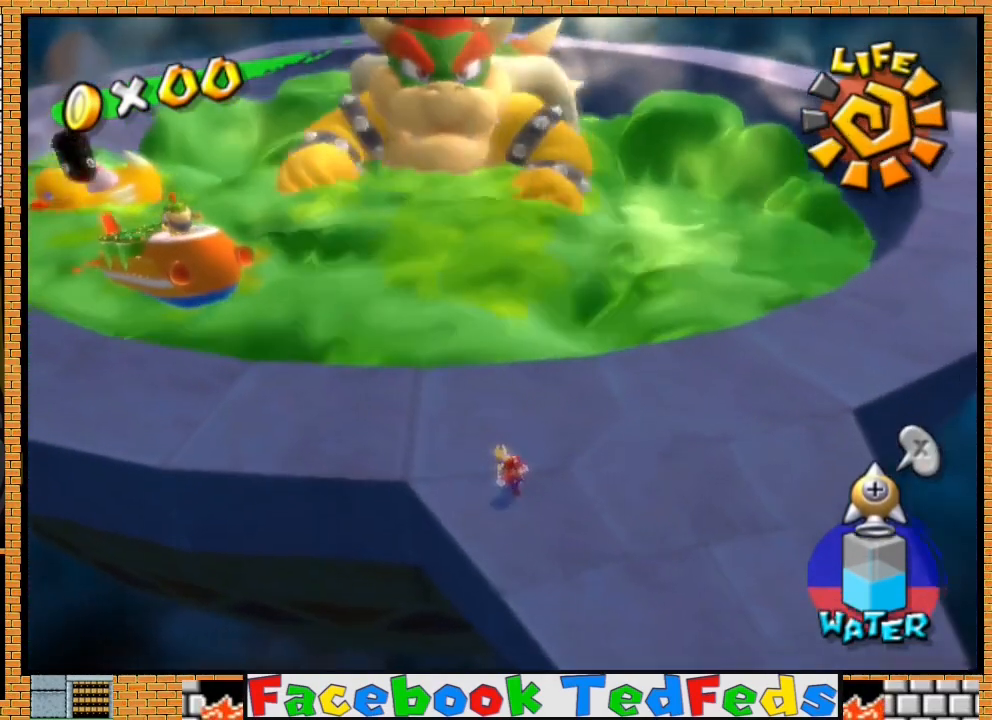
{"buttons": ["A", "R2"], "left_stick": "down-right", "right_stick": "center", "events": [[167, "A", "down"]]}
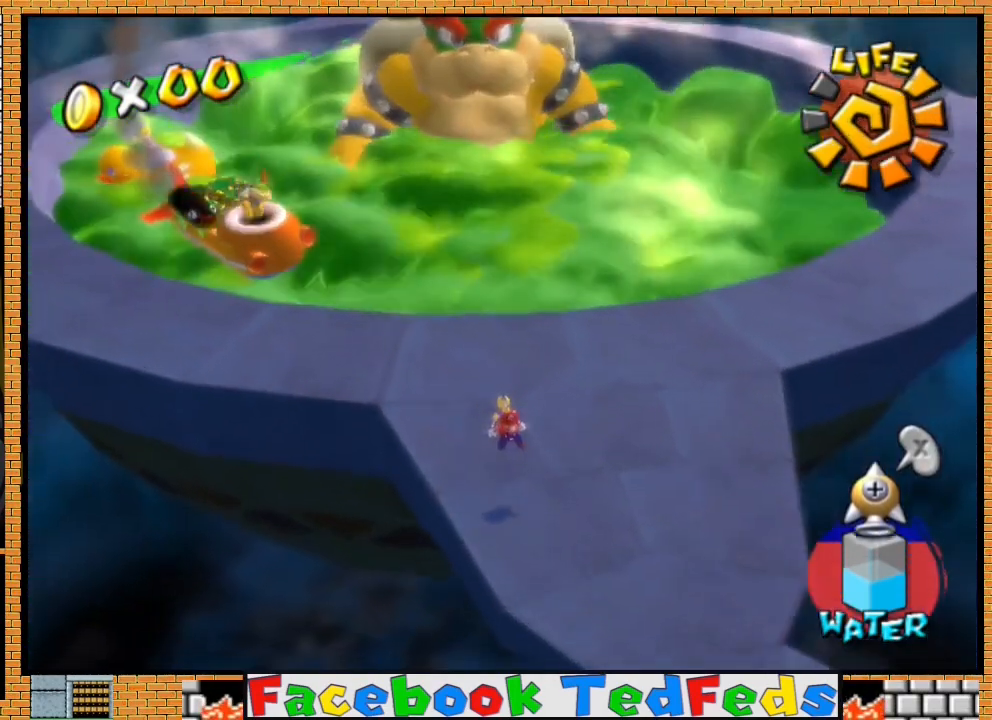
{"buttons": ["A", "R2"], "left_stick": "left", "right_stick": "center", "events": [[433, "left_stick", "center"], [500, "left_stick", "left"]]}
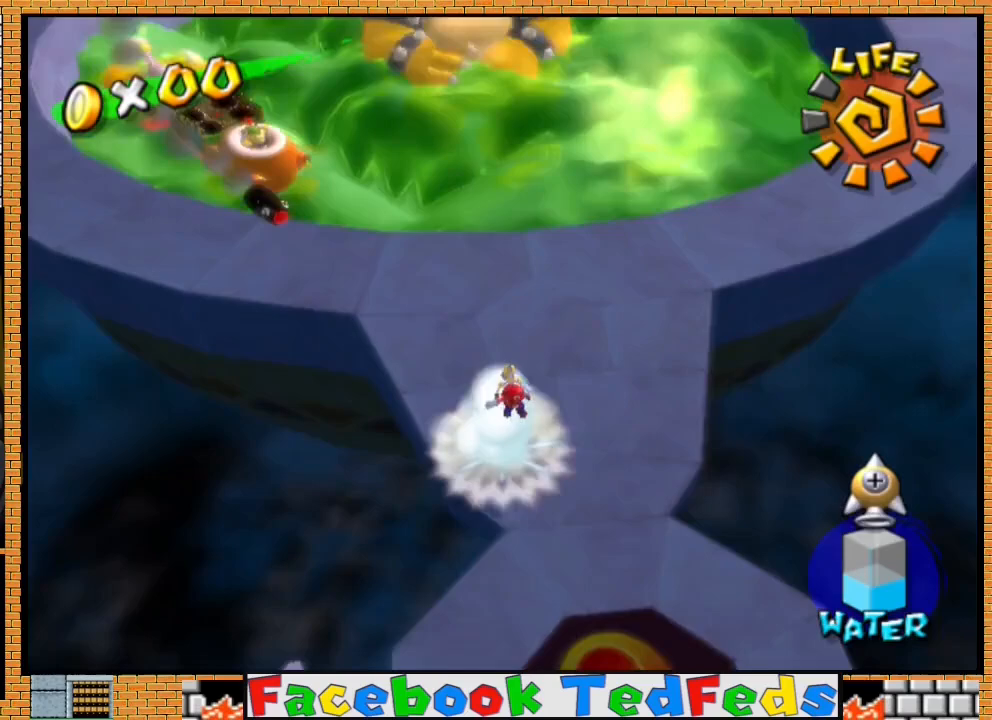
{"buttons": ["R2"], "left_stick": "down-right", "right_stick": "center", "events": [[400, "A", "up"], [433, "left_stick", "down"], [500, "left_stick", "down-right"]]}
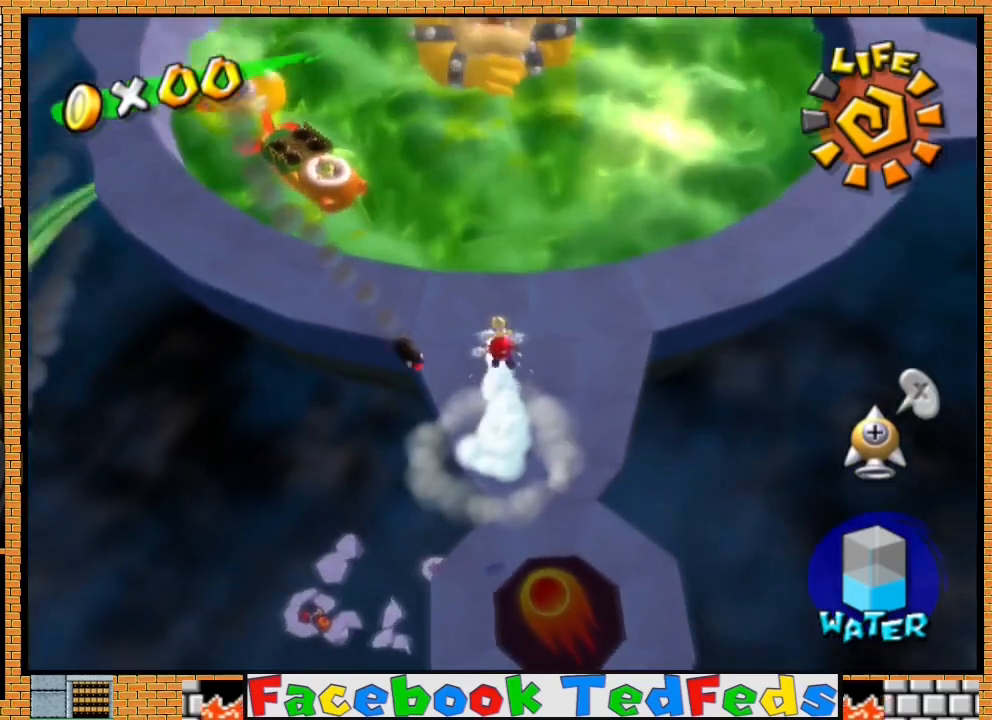
{"buttons": [], "left_stick": "center", "right_stick": "center", "events": [[67, "left_stick", "right"], [300, "L2", "down"], [300, "left_stick", "center"], [433, "R2", "up"], [500, "L2", "up"]]}
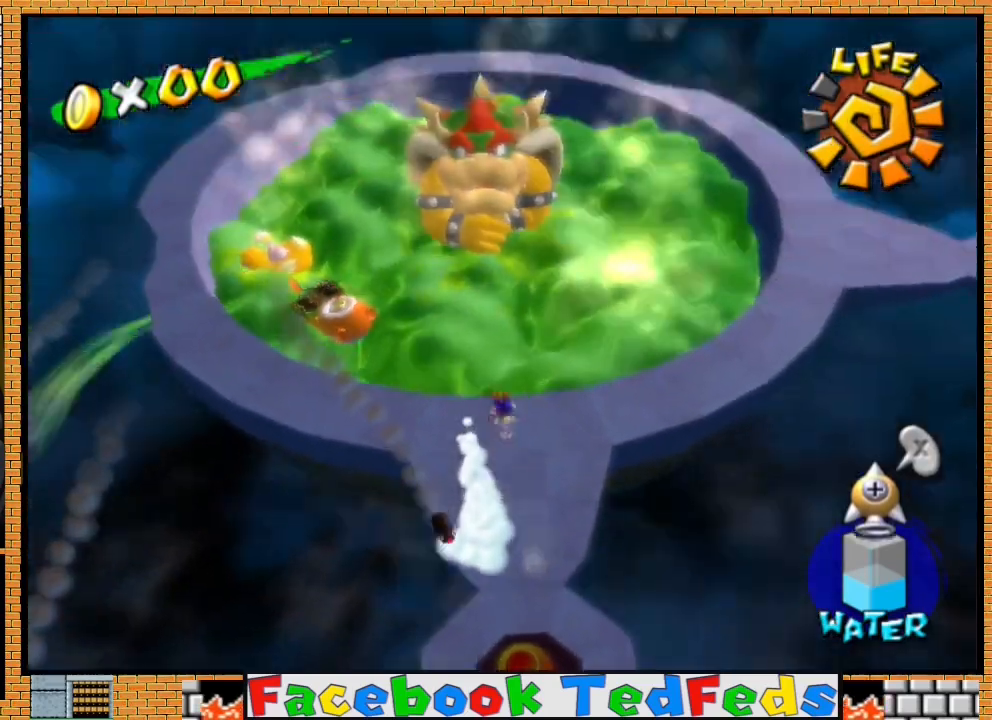
{"buttons": [], "left_stick": "center", "right_stick": "center", "events": []}
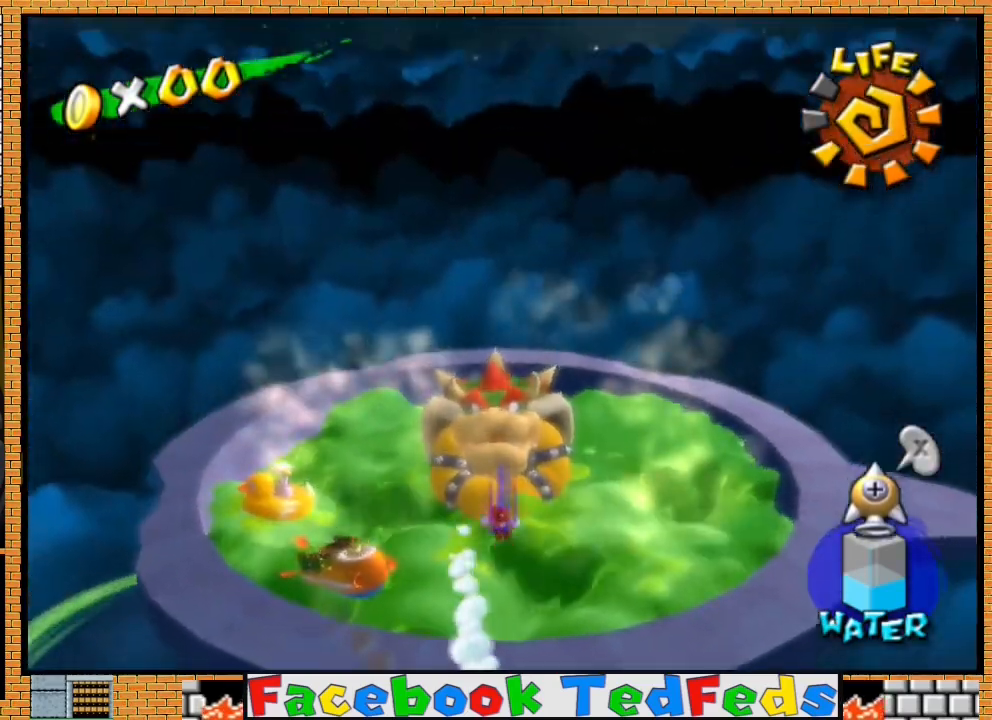
{"buttons": [], "left_stick": "center", "right_stick": "center", "events": []}
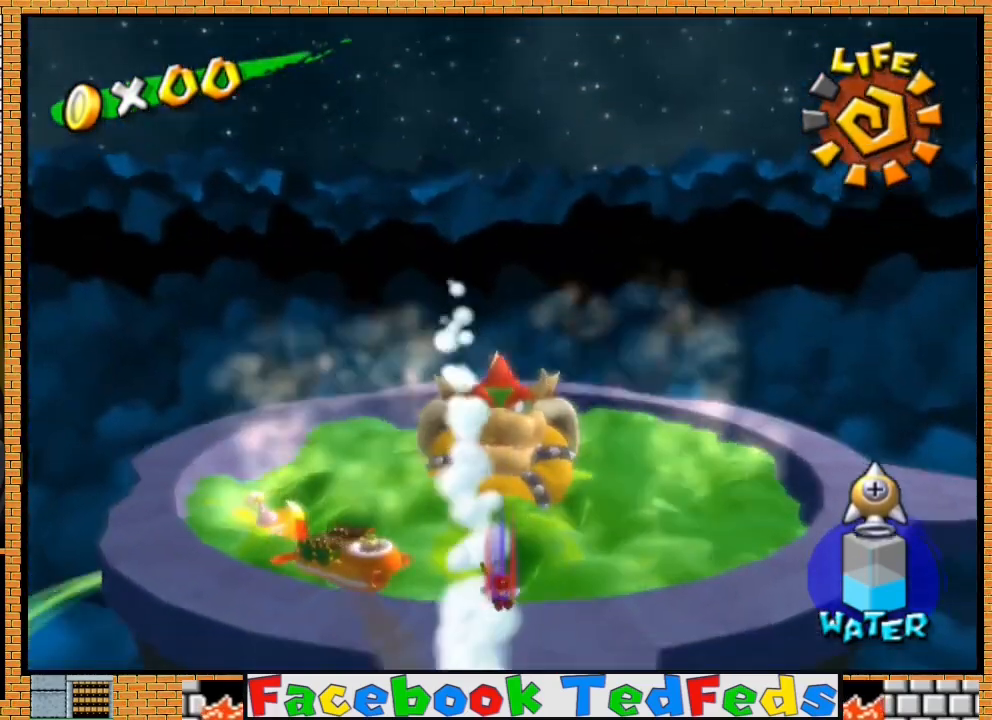
{"buttons": [], "left_stick": "center", "right_stick": "center", "events": []}
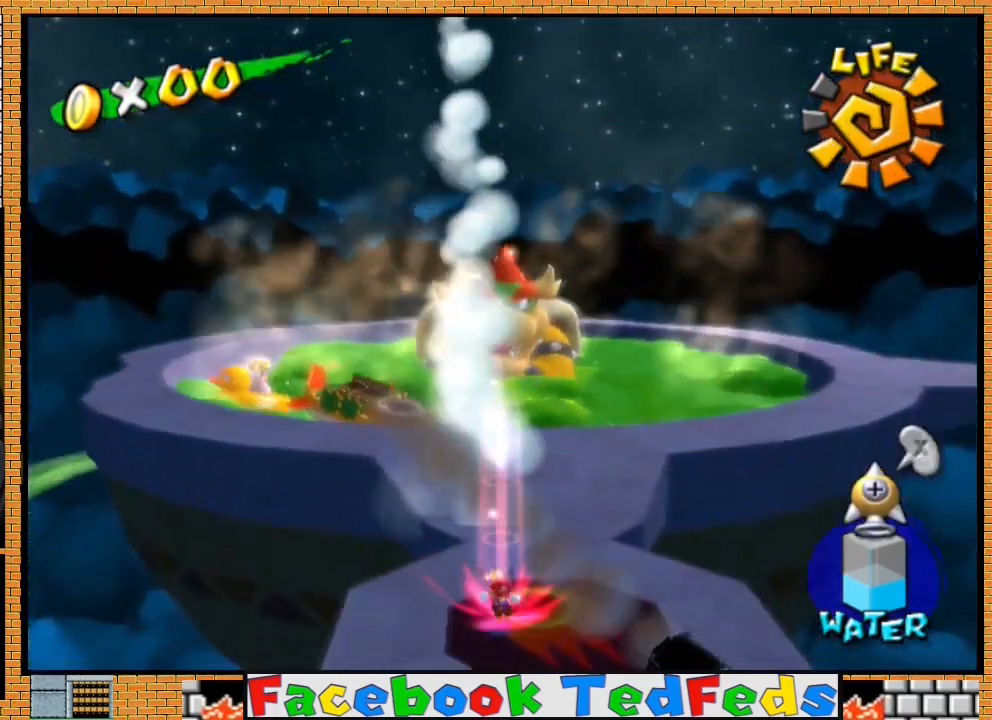
{"buttons": [], "left_stick": "up", "right_stick": "center", "events": [[300, "left_stick", "up"]]}
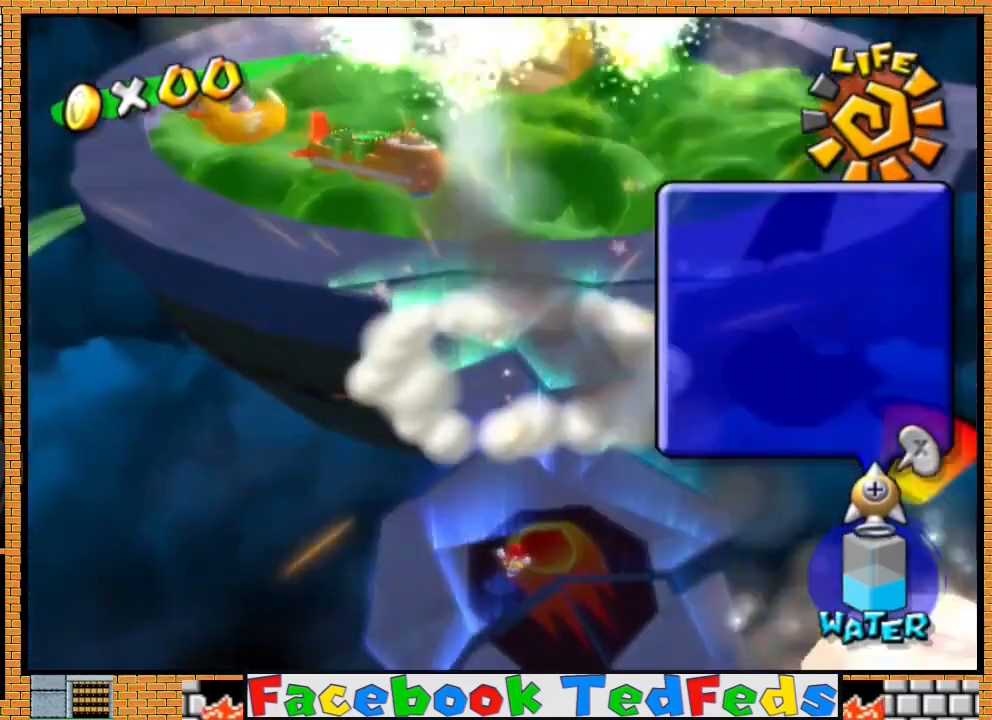
{"buttons": ["R2"], "left_stick": "up-right", "right_stick": "center", "events": [[167, "R2", "down"], [500, "left_stick", "up-right"]]}
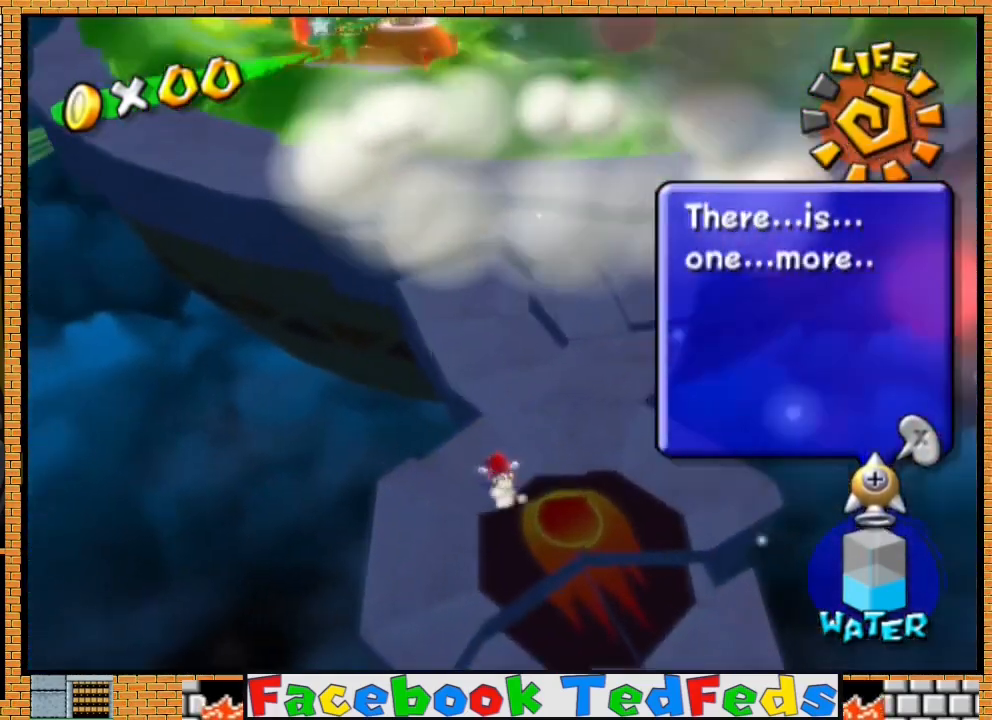
{"buttons": ["R2"], "left_stick": "up-right", "right_stick": "center", "events": []}
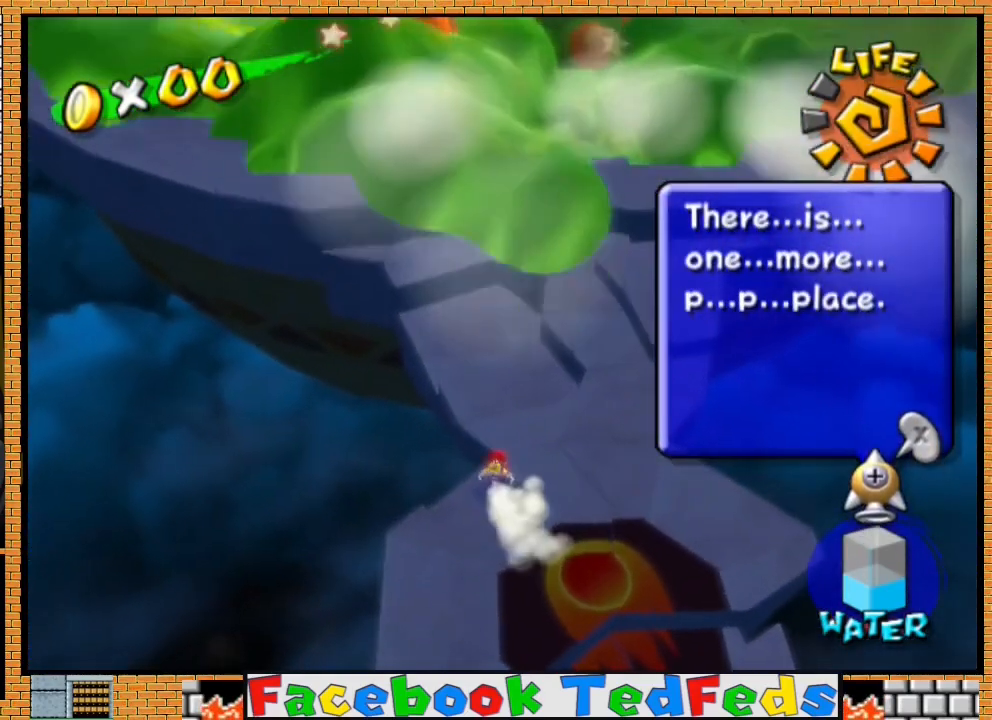
{"buttons": ["R2"], "left_stick": "up-right", "right_stick": "center", "events": []}
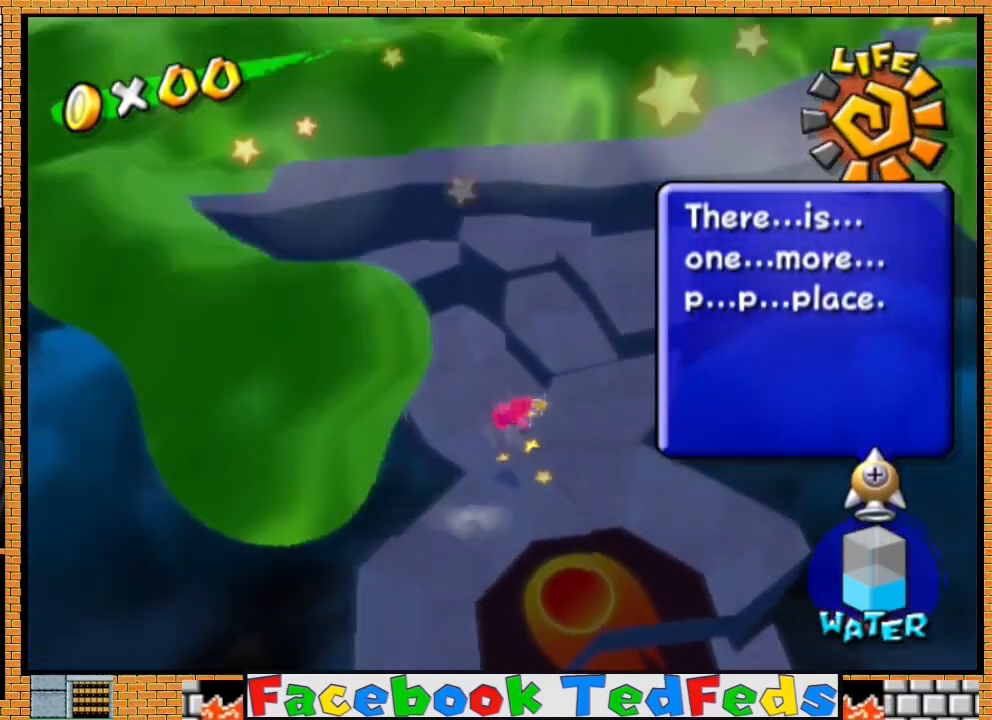
{"buttons": [], "left_stick": "right", "right_stick": "center", "events": [[367, "left_stick", "right"], [433, "R2", "up"]]}
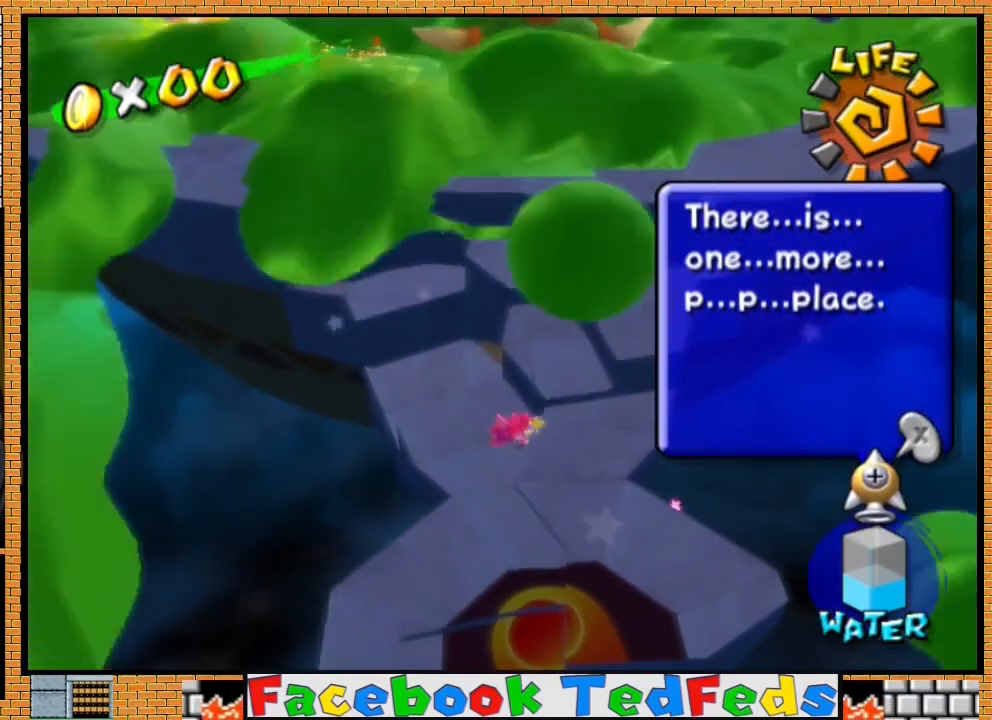
{"buttons": ["R2"], "left_stick": "up-right", "right_stick": "center", "events": [[67, "R2", "down"], [233, "left_stick", "up-right"]]}
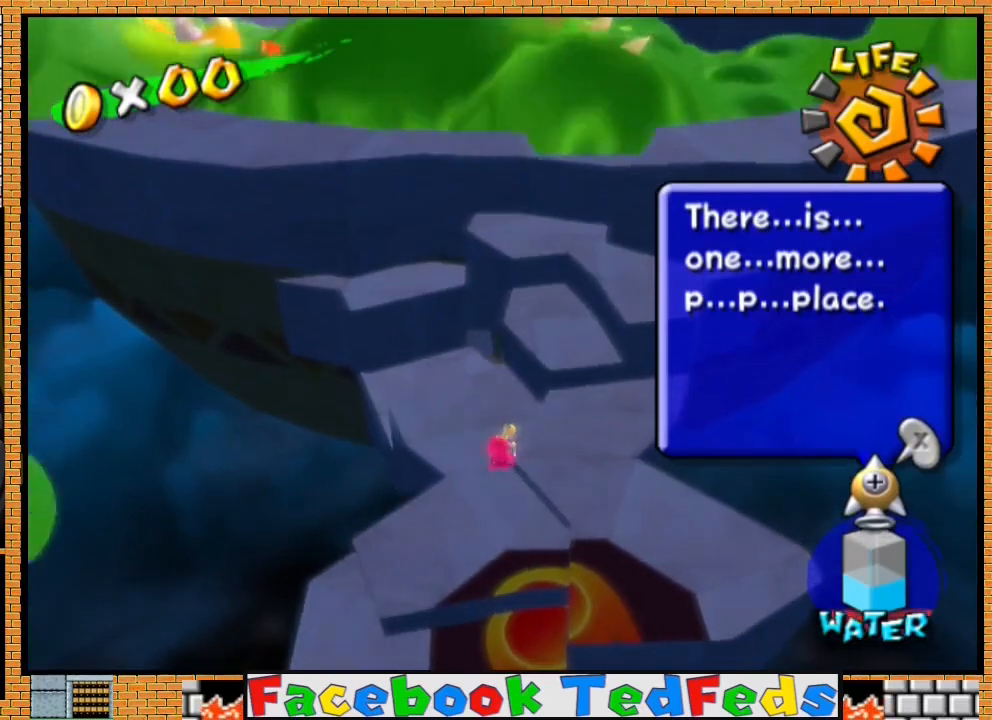
{"buttons": ["R2"], "left_stick": "up-right", "right_stick": "center", "events": []}
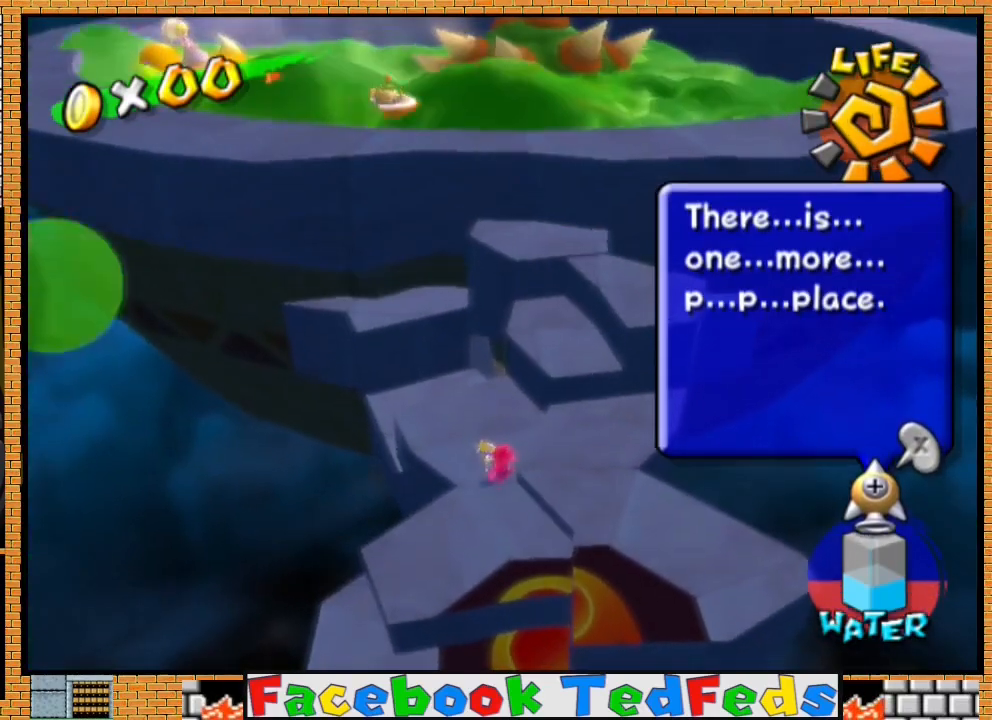
{"buttons": ["A", "R2"], "left_stick": "up-right", "right_stick": "center", "events": [[500, "A", "down"]]}
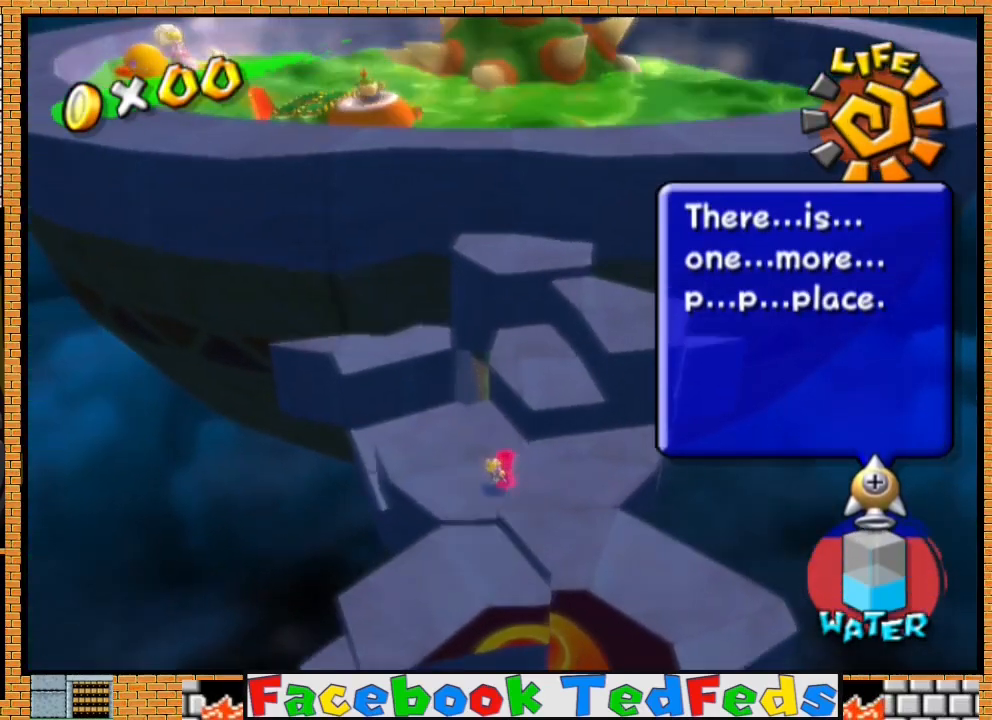
{"buttons": ["A", "R2"], "left_stick": "up-right", "right_stick": "center", "events": []}
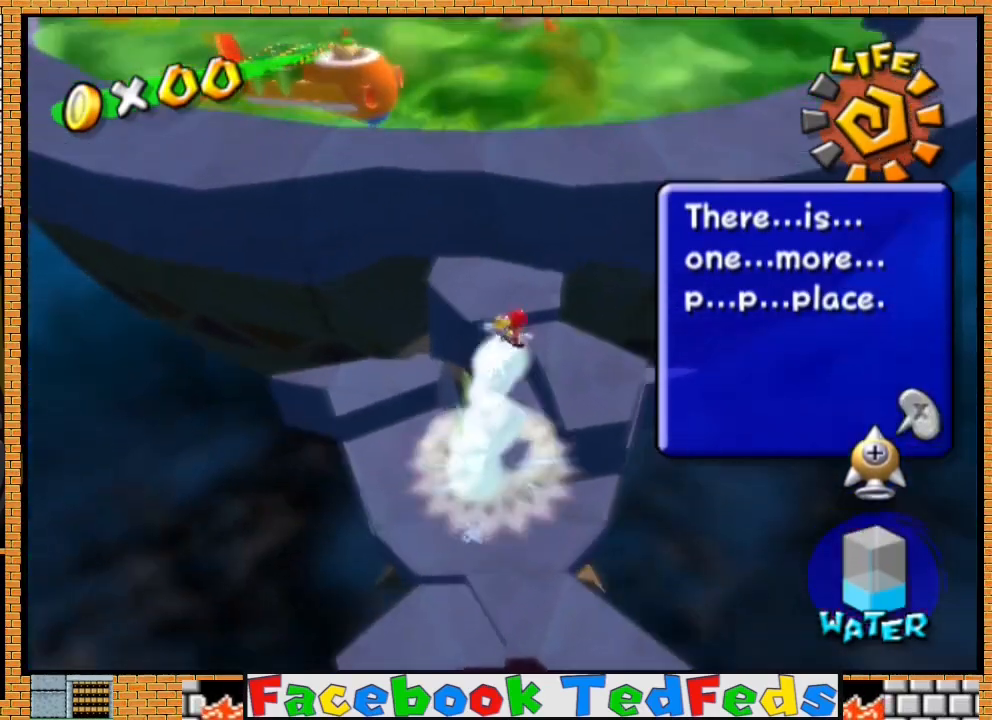
{"buttons": ["A", "X", "R2"], "left_stick": "up-right", "right_stick": "center", "events": [[267, "X", "down"]]}
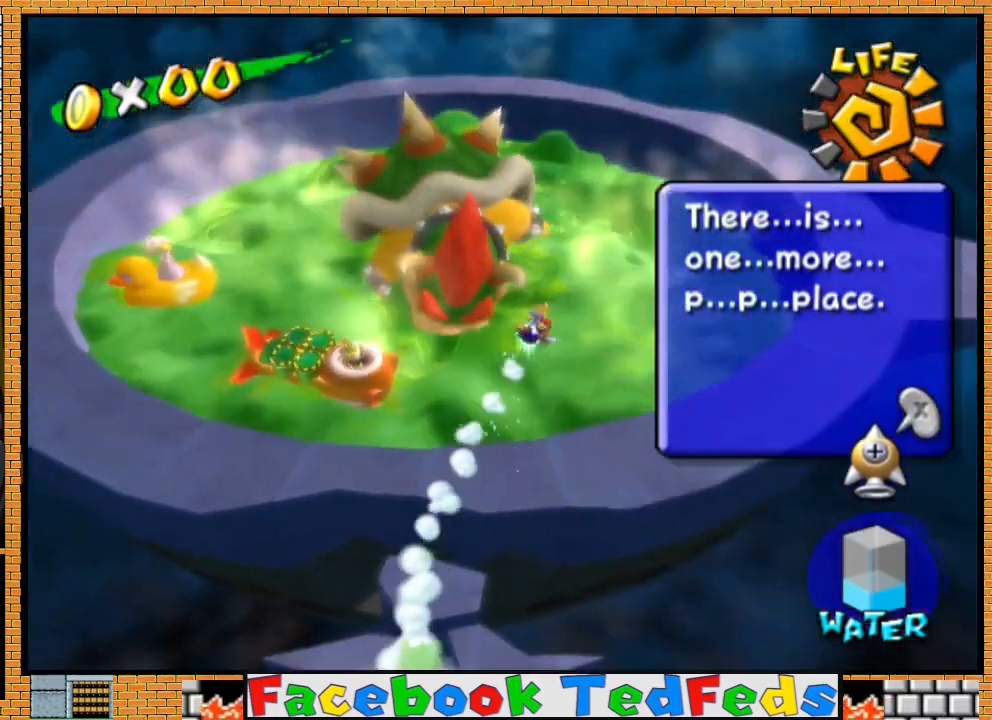
{"buttons": ["A", "X", "R2"], "left_stick": "up-right", "right_stick": "center", "events": []}
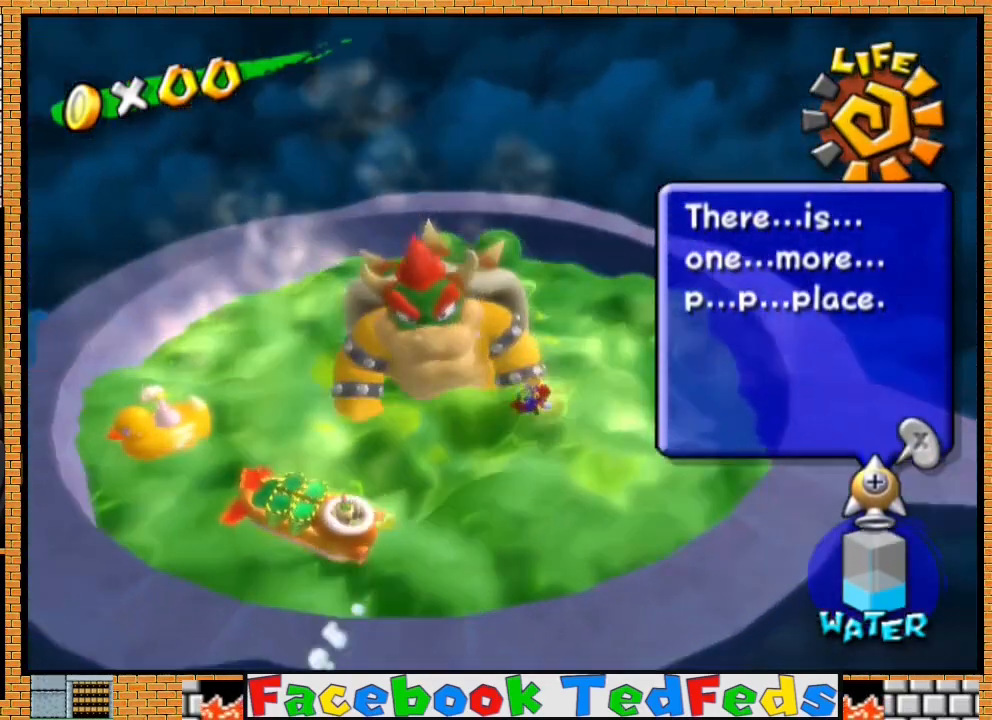
{"buttons": ["A", "X", "R2"], "left_stick": "up-right", "right_stick": "center", "events": []}
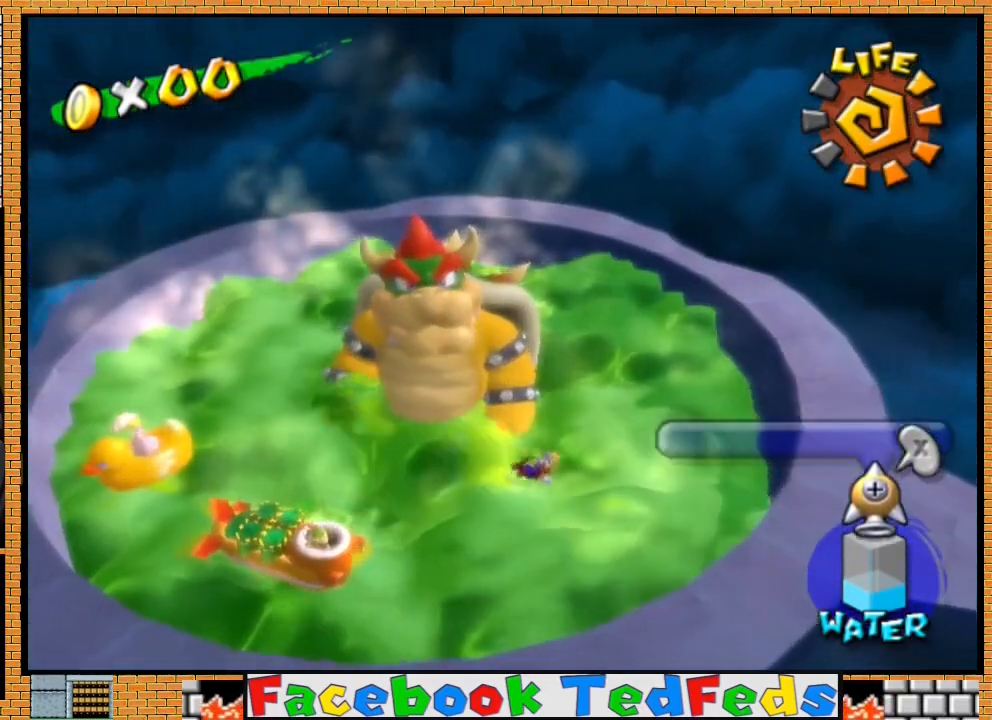
{"buttons": ["A", "X", "R2"], "left_stick": "up-right", "right_stick": "center", "events": []}
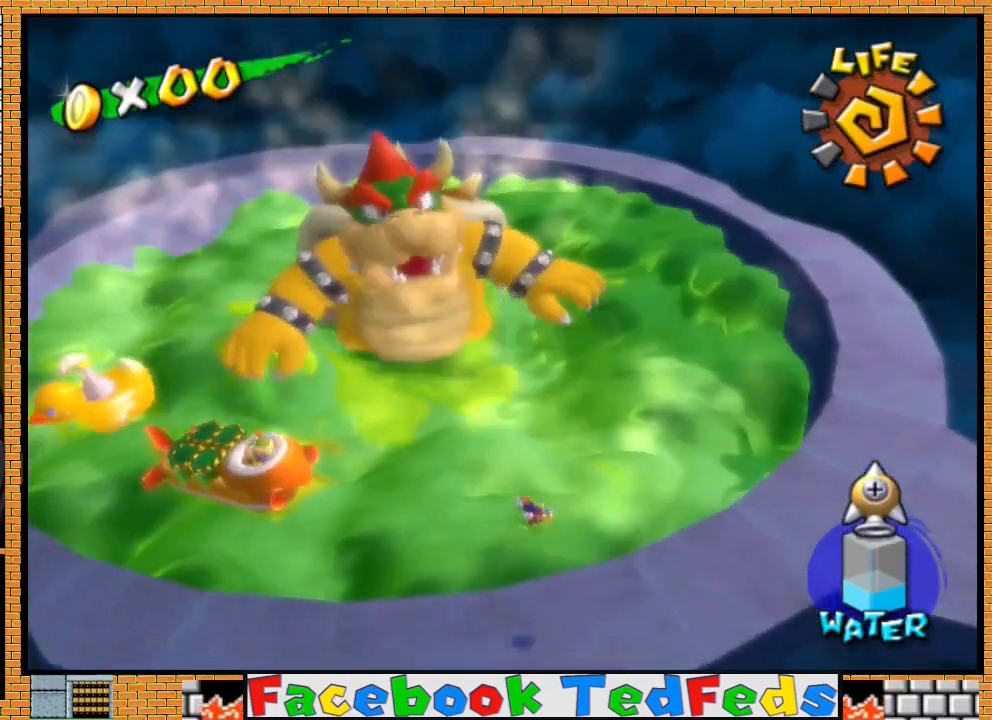
{"buttons": ["A", "R2"], "left_stick": "right", "right_stick": "center", "events": [[267, "A", "up"], [267, "X", "up"], [367, "left_stick", "right"], [400, "A", "down"]]}
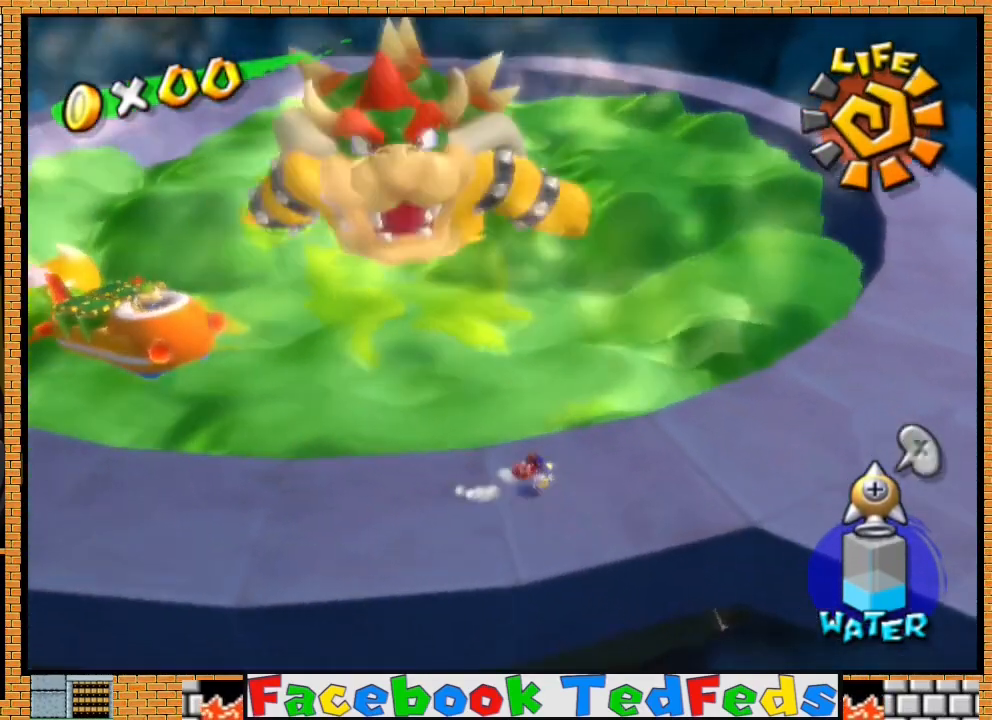
{"buttons": ["R2"], "left_stick": "down-right", "right_stick": "center", "events": [[67, "R2", "up"], [100, "A", "up"], [400, "R2", "down"], [467, "left_stick", "down-right"]]}
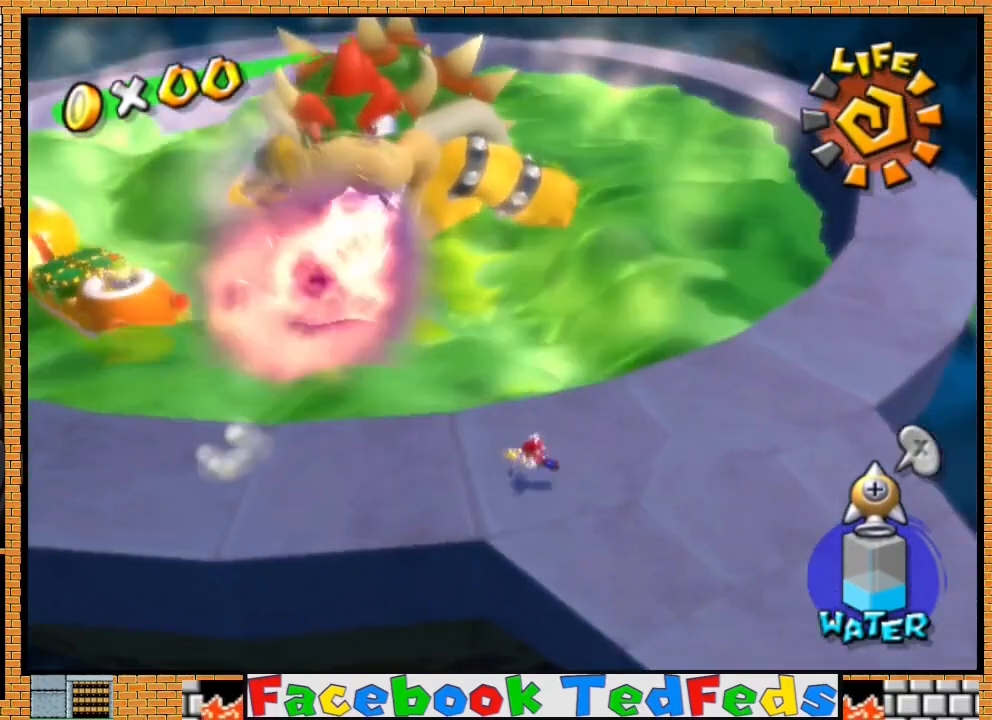
{"buttons": ["R2"], "left_stick": "down-right", "right_stick": "center", "events": [[300, "right_stick", "down"], [467, "right_stick", "center"]]}
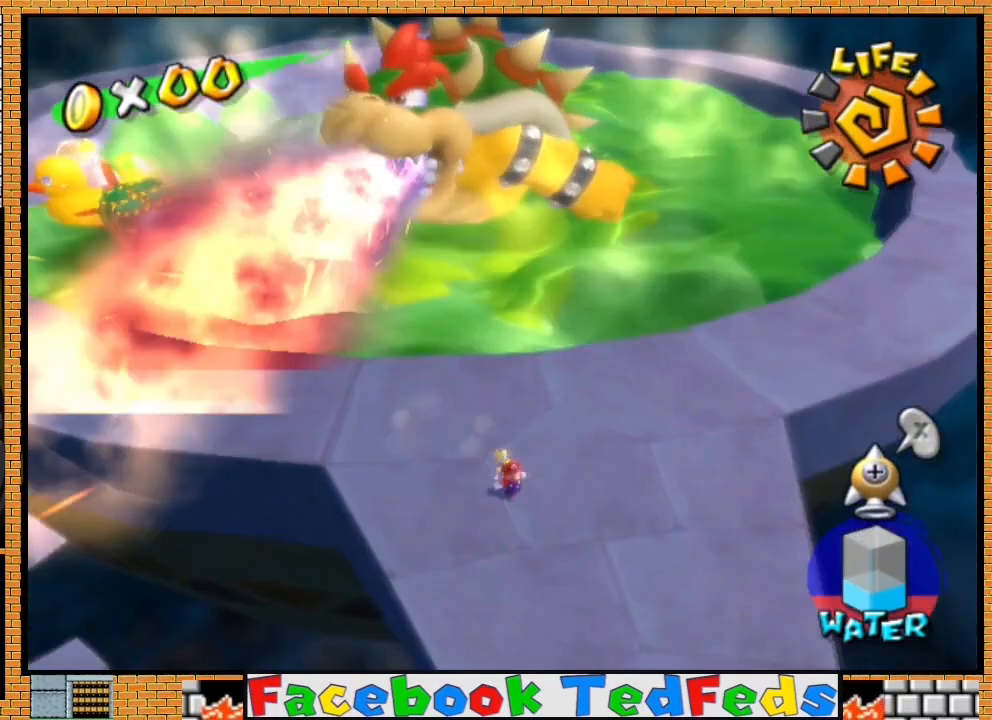
{"buttons": ["R2"], "left_stick": "down", "right_stick": "center", "events": [[167, "left_stick", "down"]]}
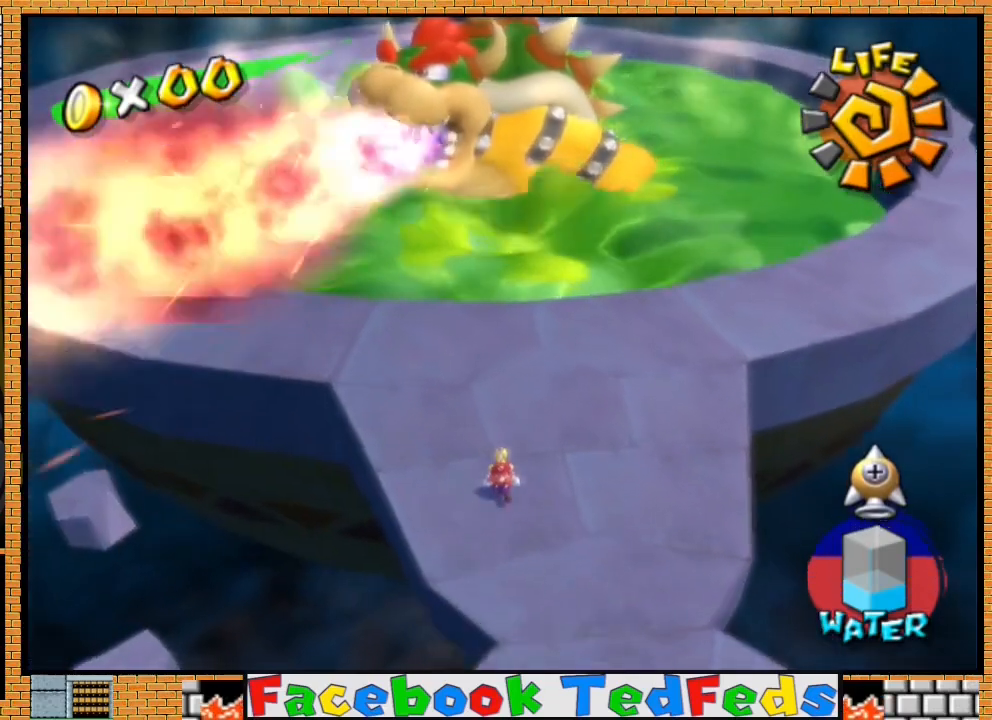
{"buttons": ["A", "R2"], "left_stick": "right", "right_stick": "center", "events": [[33, "A", "down"], [67, "left_stick", "down-right"], [433, "left_stick", "right"]]}
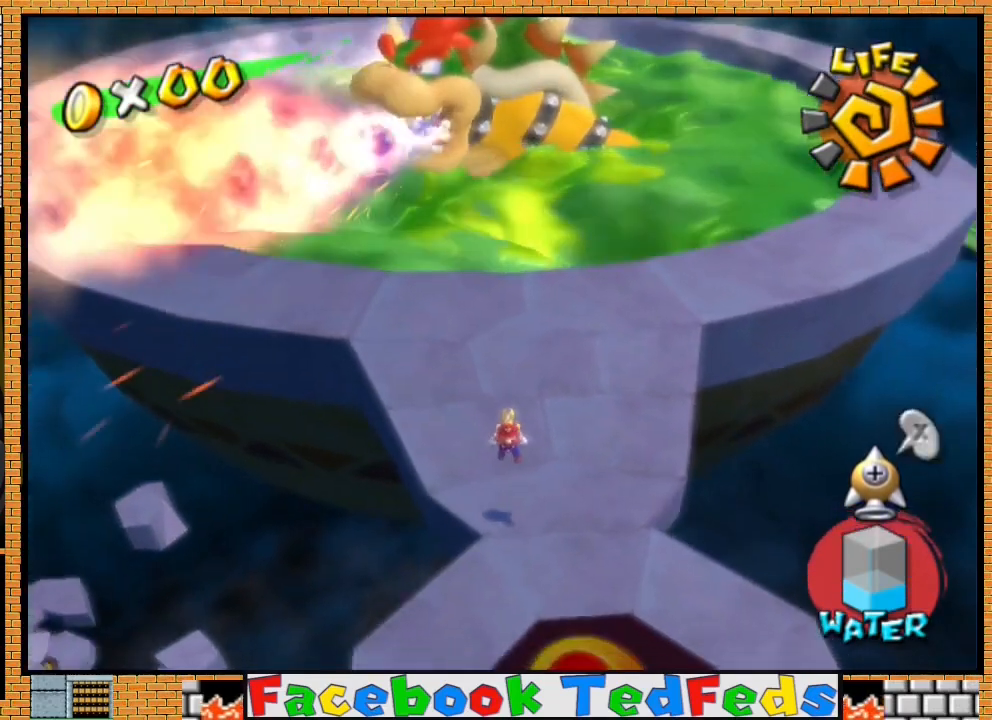
{"buttons": ["A", "R2"], "left_stick": "up-right", "right_stick": "center", "events": [[67, "left_stick", "up-right"], [400, "left_stick", "right"], [500, "left_stick", "up-right"]]}
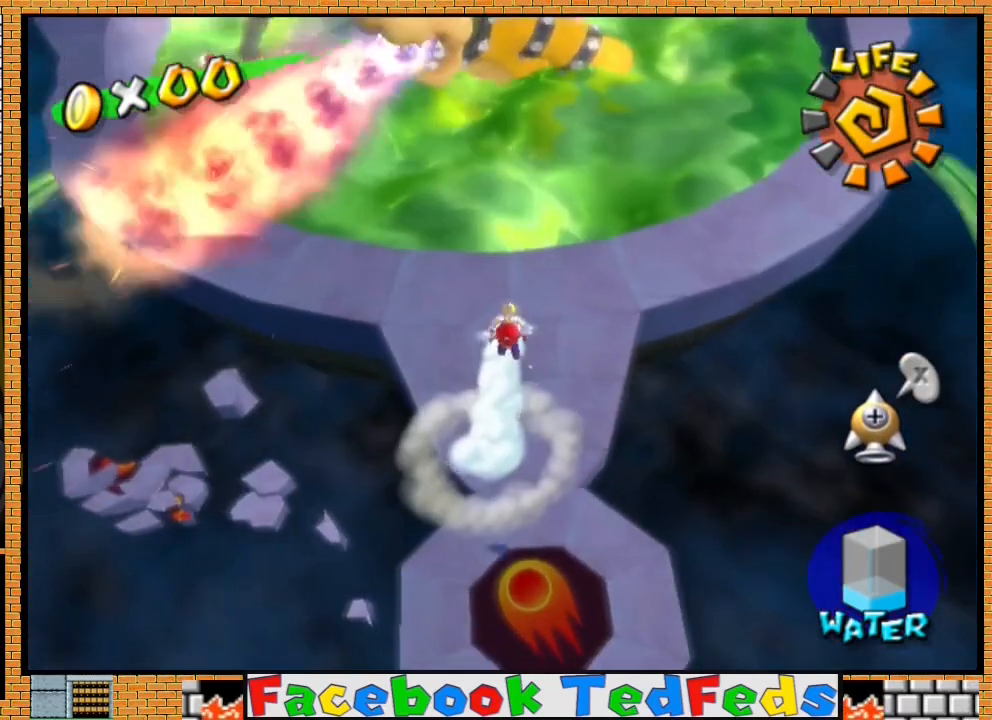
{"buttons": [], "left_stick": "center", "right_stick": "center", "events": [[233, "L2", "down"], [233, "left_stick", "center"], [267, "A", "up"], [400, "L2", "up"], [400, "R2", "up"]]}